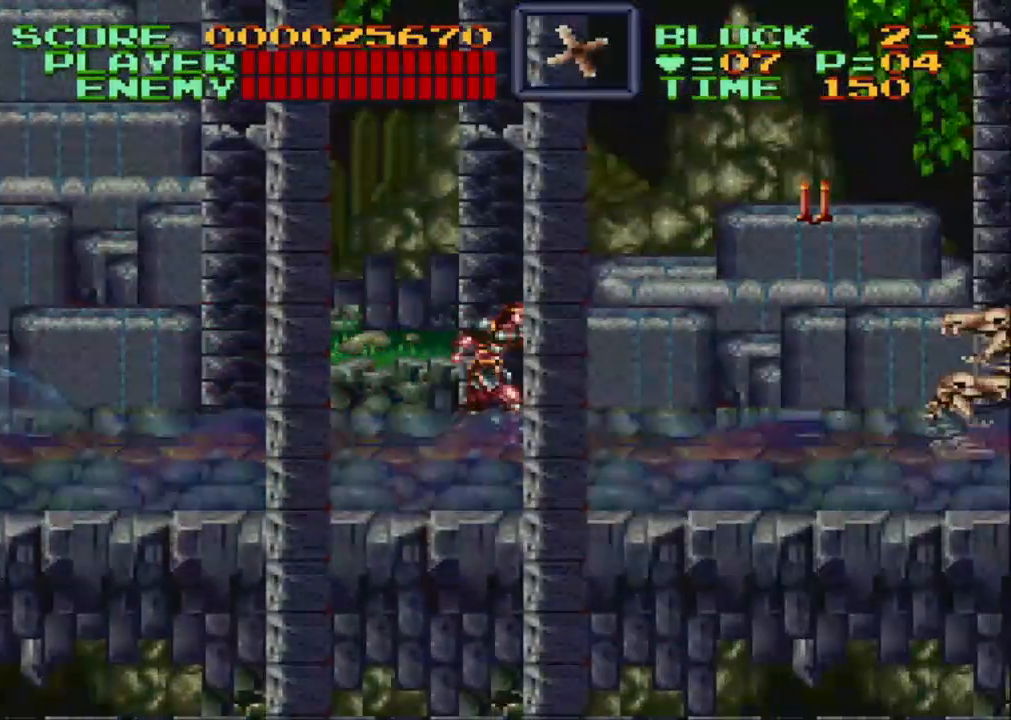
Gameplay with a controller (Nintendo layout); each line is a JSON object with the inputs held at the frame after it. "events" lists button and stick changes between this image and that frame as [ms after this image, input, new state], when the widget could be followed in between. Not read: L3 R3.
{"buttons": ["Y", "DPAD_UP", "DPAD_RIGHT"], "events": [[250, "DPAD_UP", "down"], [467, "Y", "down"]]}
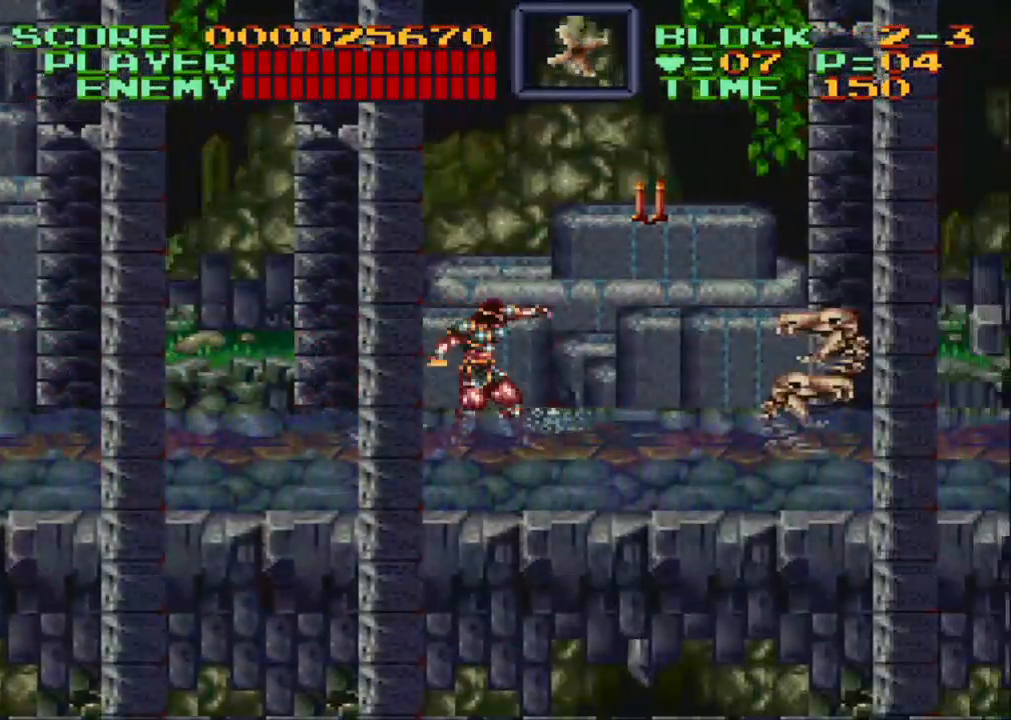
{"buttons": ["Y"], "events": [[100, "Y", "up"], [150, "DPAD_UP", "up"], [200, "DPAD_RIGHT", "up"], [200, "Y", "down"], [267, "Y", "up"], [350, "Y", "down"], [467, "Y", "up"], [500, "Y", "down"]]}
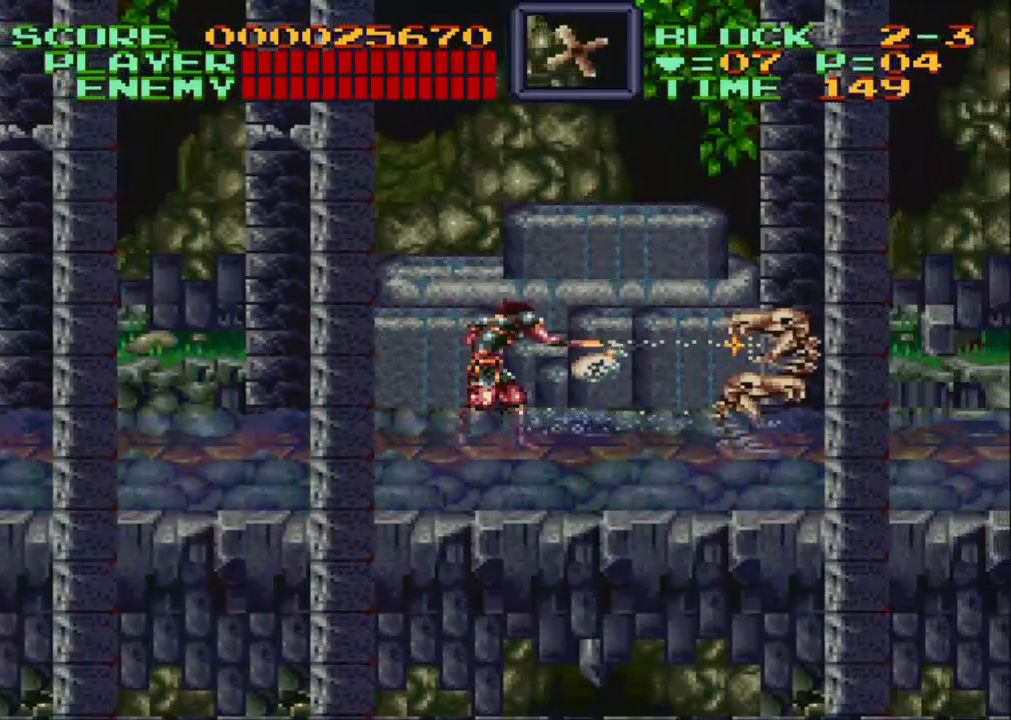
{"buttons": ["Y"], "events": [[117, "Y", "up"], [150, "Y", "down"], [267, "Y", "up"], [333, "Y", "down"], [417, "Y", "up"], [483, "Y", "down"]]}
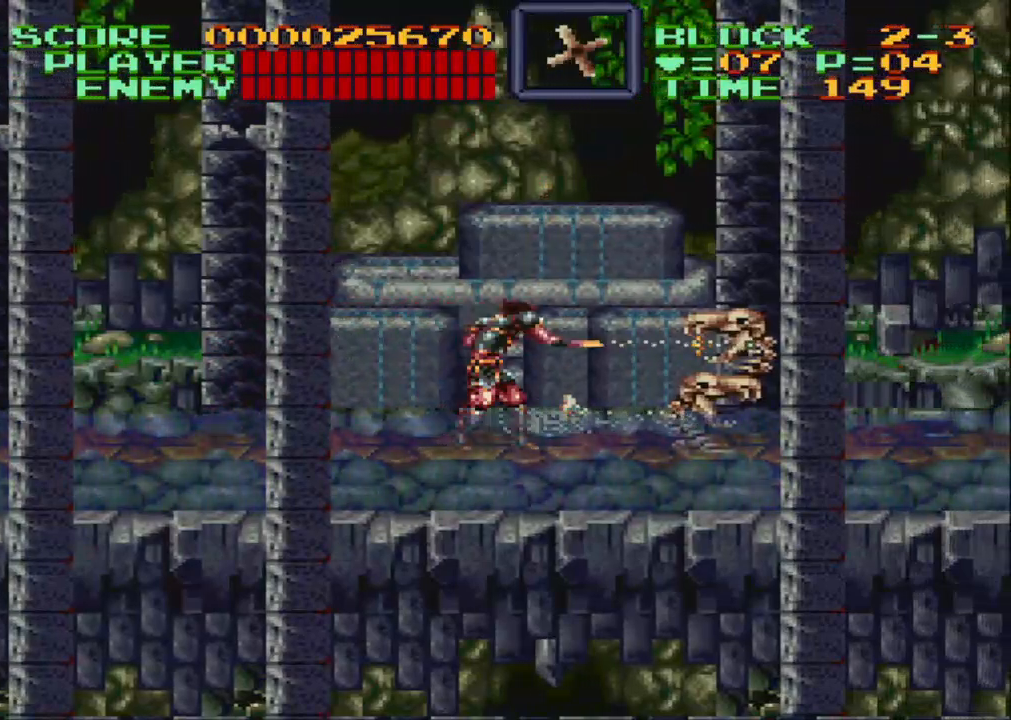
{"buttons": ["Y"], "events": [[67, "Y", "up"], [133, "Y", "down"], [233, "Y", "up"], [267, "Y", "down"], [367, "Y", "up"], [433, "Y", "down"]]}
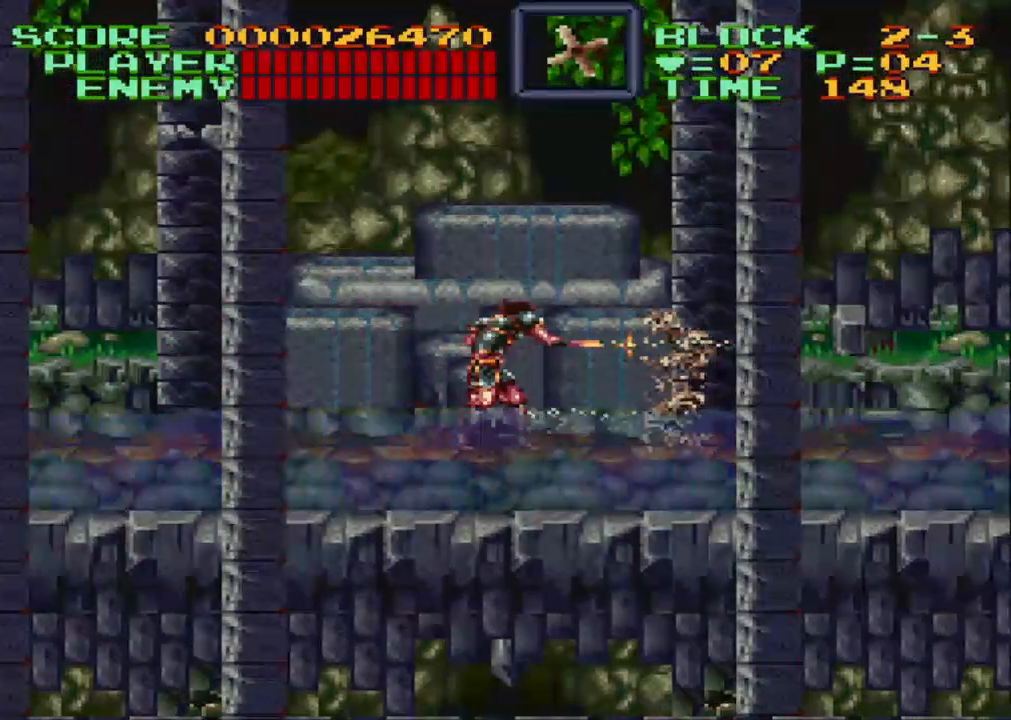
{"buttons": ["DPAD_RIGHT"], "events": [[17, "Y", "up"], [233, "DPAD_RIGHT", "down"]]}
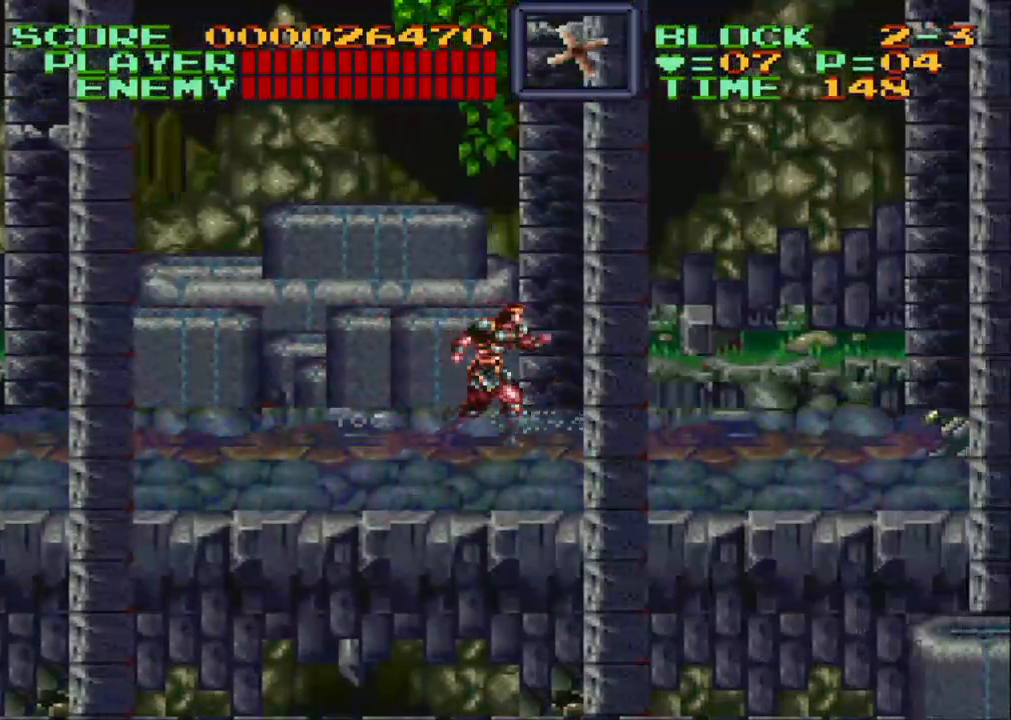
{"buttons": [], "events": [[400, "DPAD_RIGHT", "up"], [433, "Y", "down"], [500, "Y", "up"]]}
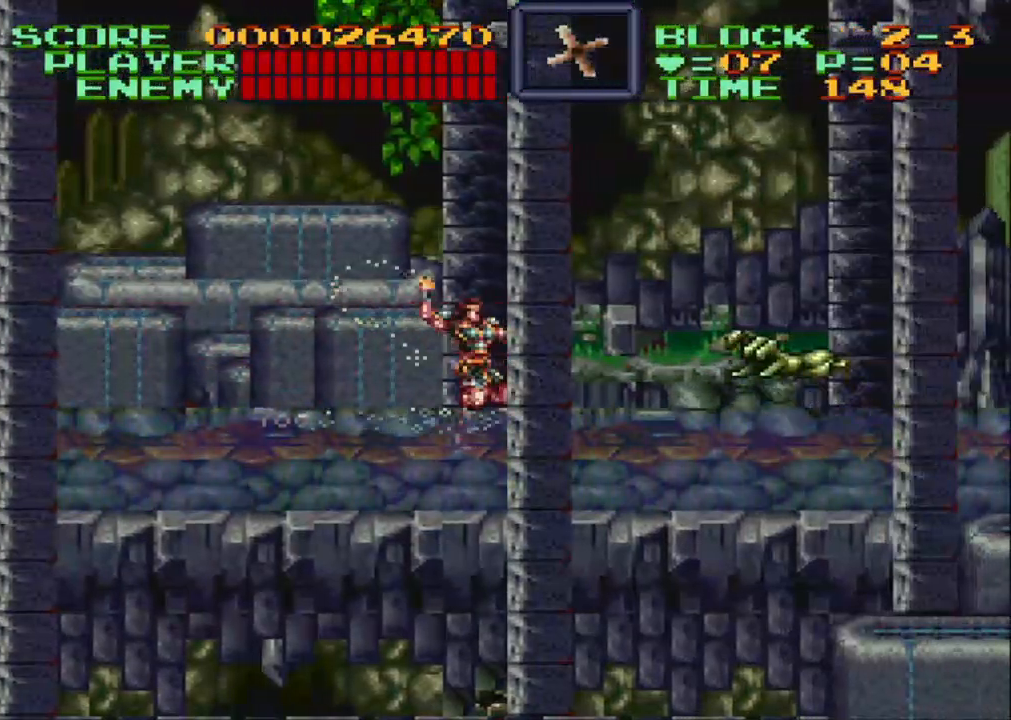
{"buttons": ["DPAD_RIGHT"], "events": [[100, "Y", "down"], [200, "Y", "up"], [233, "Y", "down"], [350, "DPAD_RIGHT", "down"], [350, "Y", "up"], [383, "Y", "down"], [500, "Y", "up"]]}
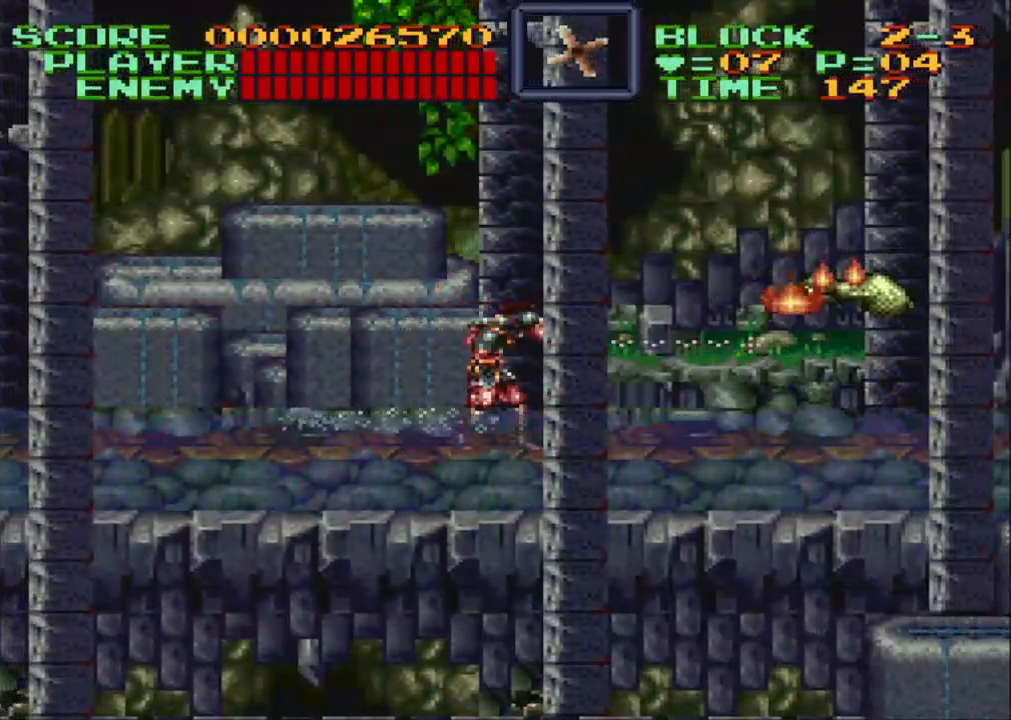
{"buttons": ["DPAD_RIGHT"], "events": [[167, "B", "down"], [500, "B", "up"]]}
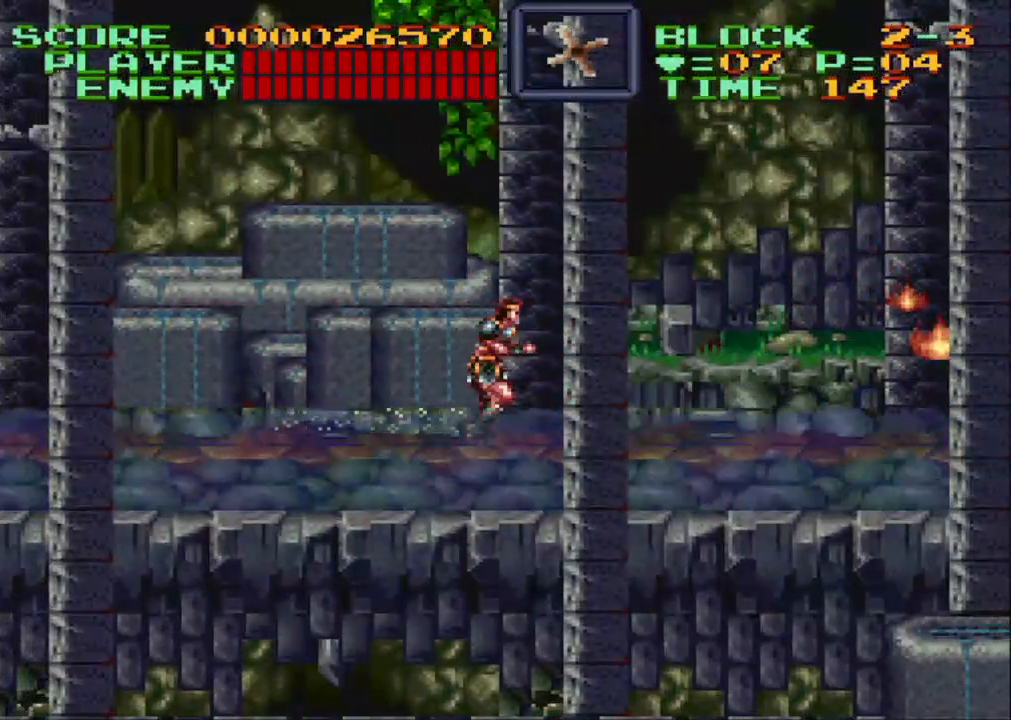
{"buttons": ["DPAD_RIGHT"], "events": [[117, "B", "down"], [267, "B", "up"]]}
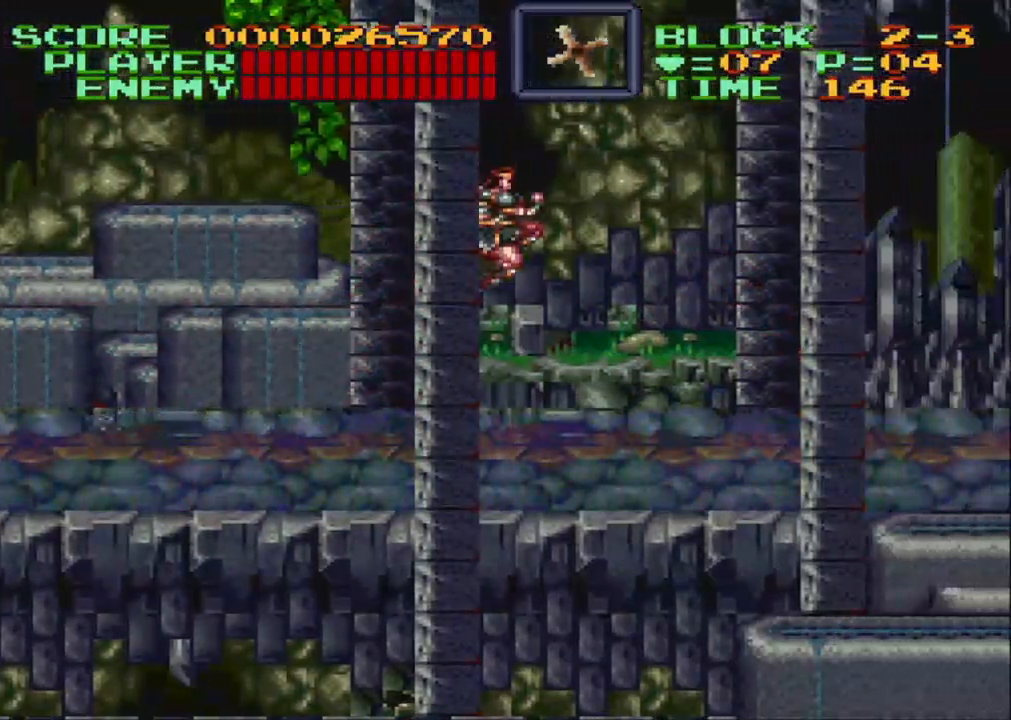
{"buttons": ["DPAD_RIGHT"], "events": [[383, "B", "down"], [483, "B", "up"]]}
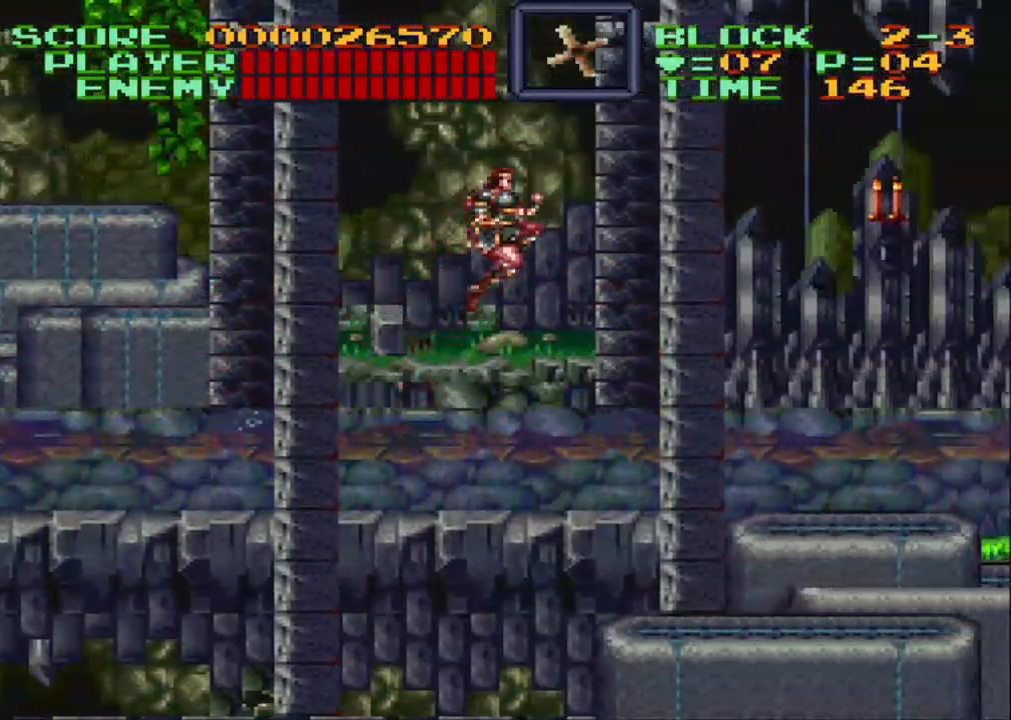
{"buttons": ["DPAD_RIGHT"], "events": []}
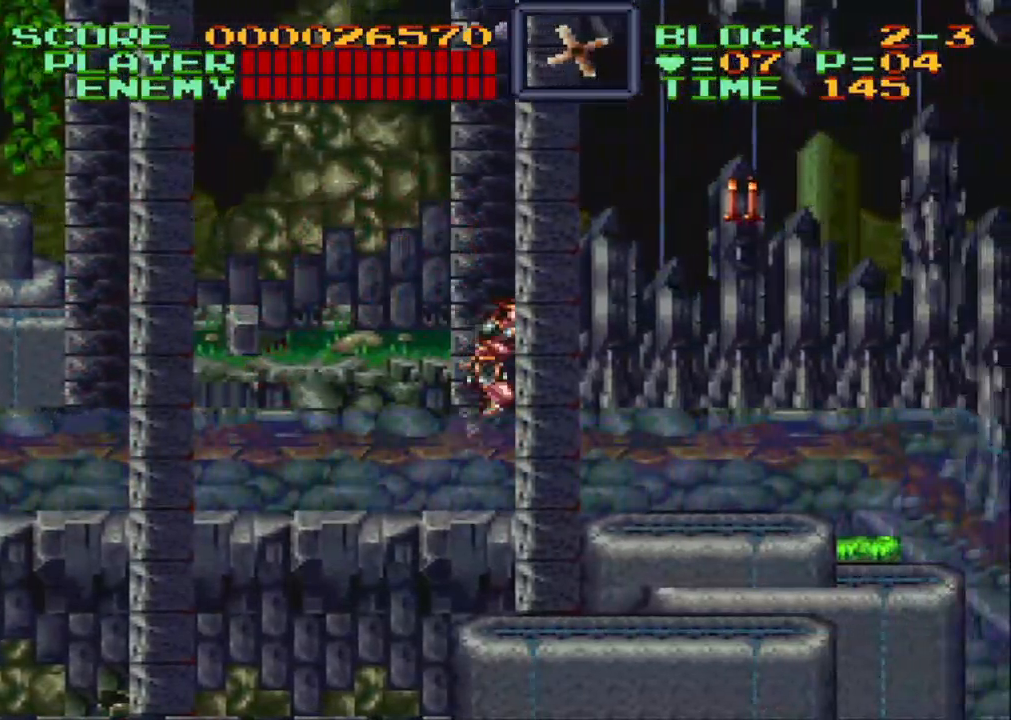
{"buttons": ["DPAD_UP", "DPAD_RIGHT"], "events": [[100, "B", "down"], [183, "B", "up"], [233, "DPAD_UP", "down"], [267, "Y", "down"], [333, "Y", "up"]]}
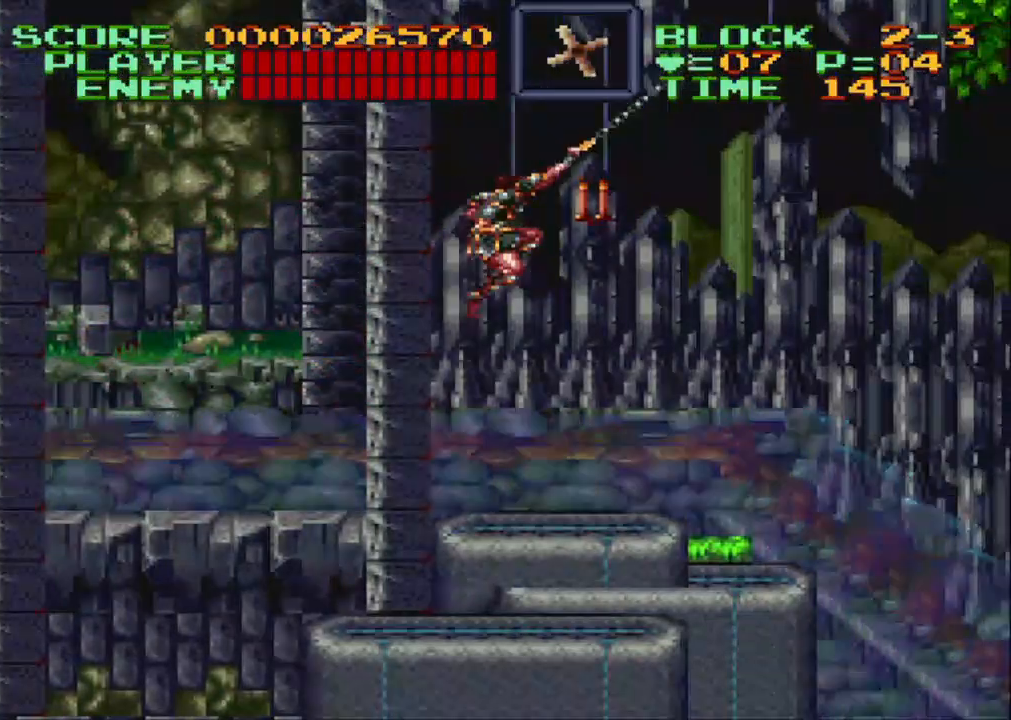
{"buttons": [], "events": [[233, "DPAD_UP", "up"], [400, "DPAD_RIGHT", "up"]]}
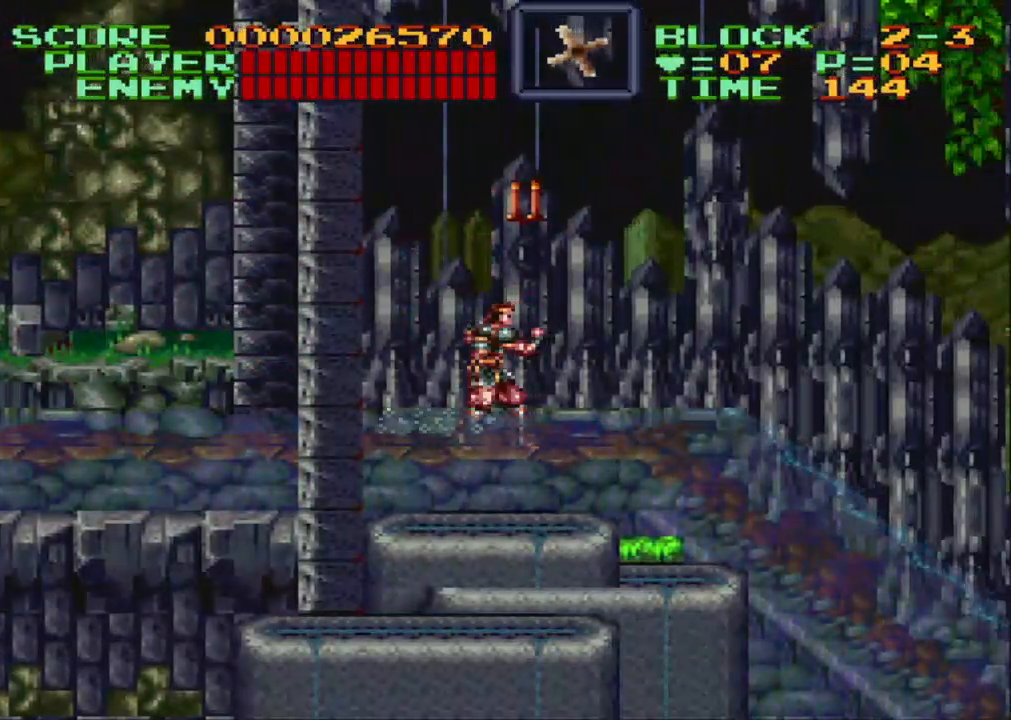
{"buttons": ["DPAD_UP", "DPAD_RIGHT"], "events": [[17, "DPAD_UP", "down"], [83, "Y", "down"], [250, "DPAD_RIGHT", "down"], [450, "Y", "up"]]}
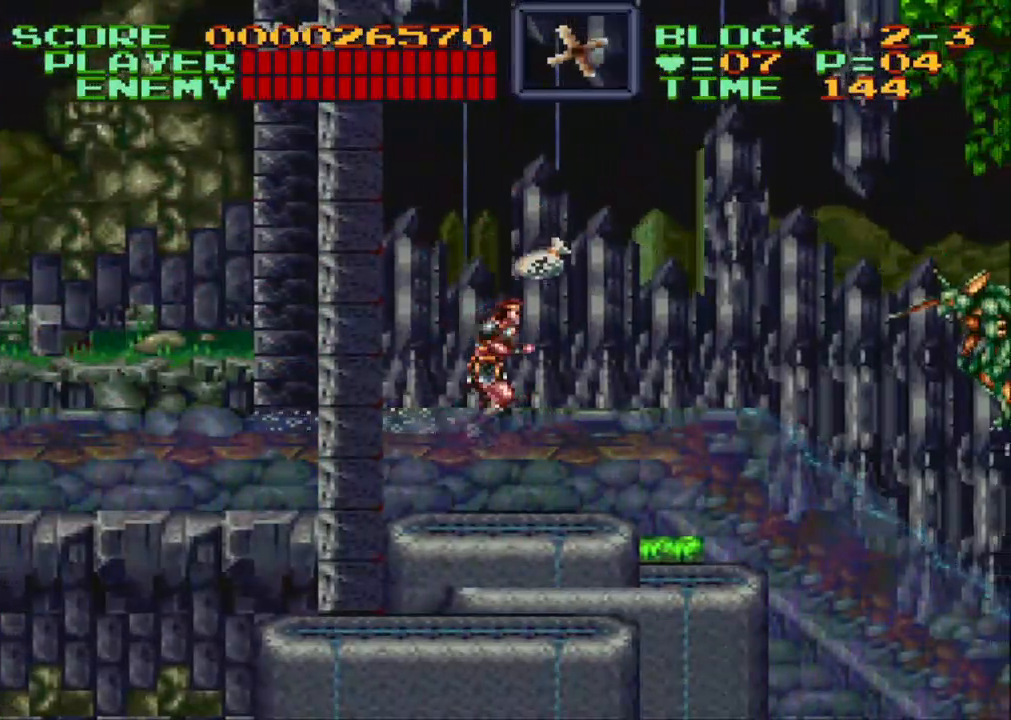
{"buttons": ["Y", "DPAD_DOWN", "DPAD_RIGHT"], "events": [[83, "DPAD_UP", "up"], [183, "B", "down"], [333, "B", "up"], [400, "DPAD_DOWN", "down"], [483, "Y", "down"]]}
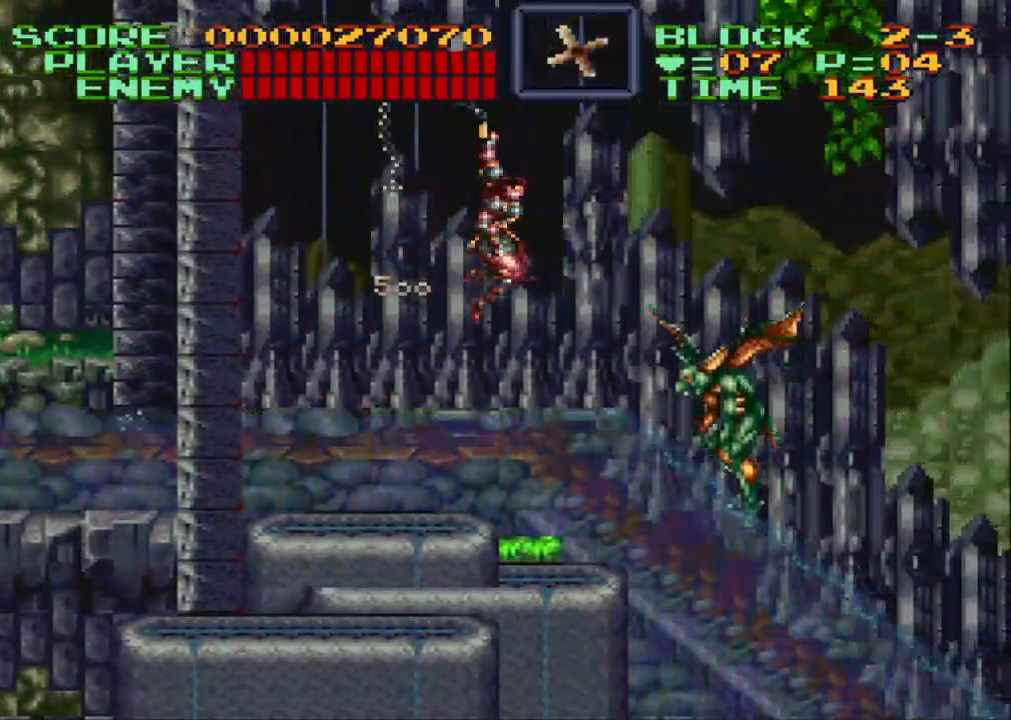
{"buttons": ["DPAD_RIGHT"], "events": [[383, "DPAD_DOWN", "up"], [383, "Y", "up"]]}
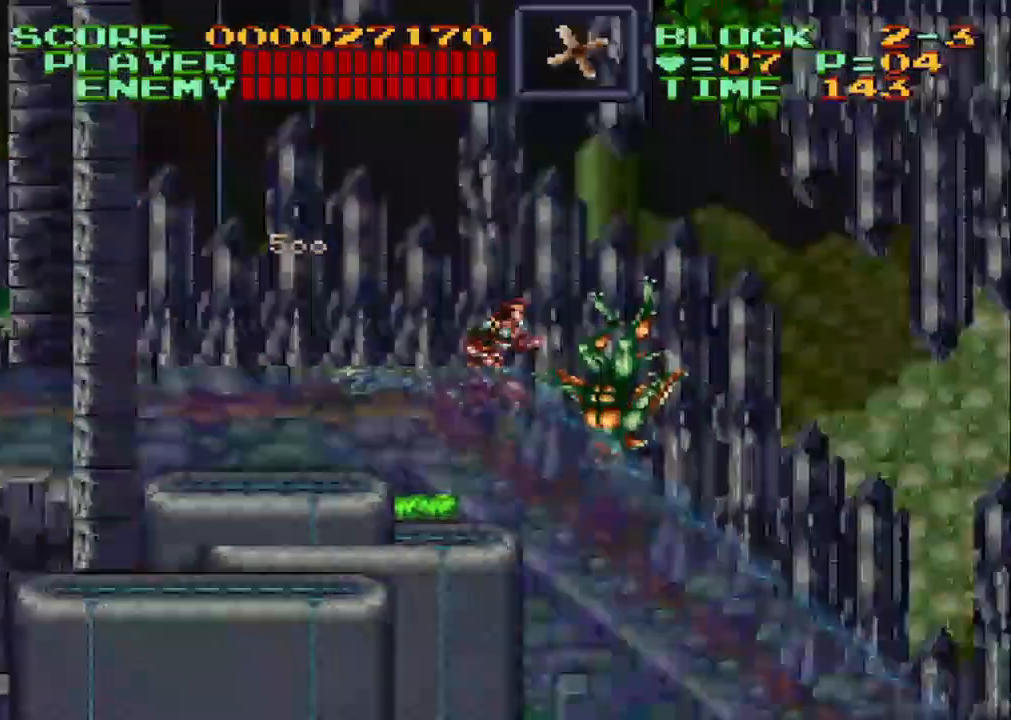
{"buttons": ["DPAD_RIGHT"], "events": [[150, "B", "down"], [300, "B", "up"]]}
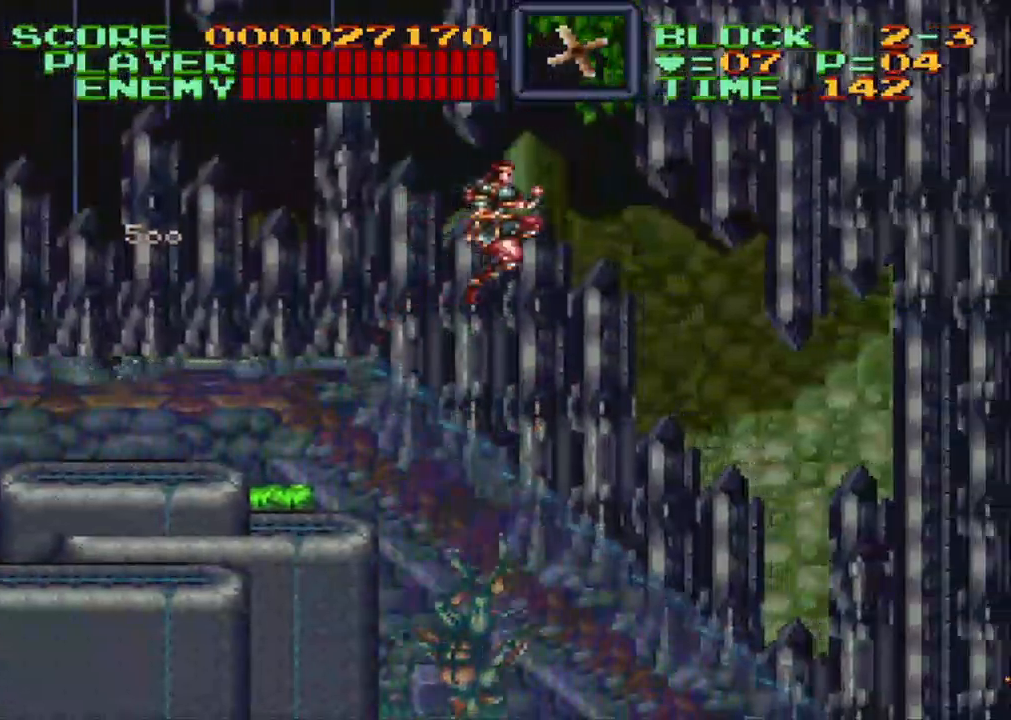
{"buttons": ["DPAD_RIGHT"], "events": []}
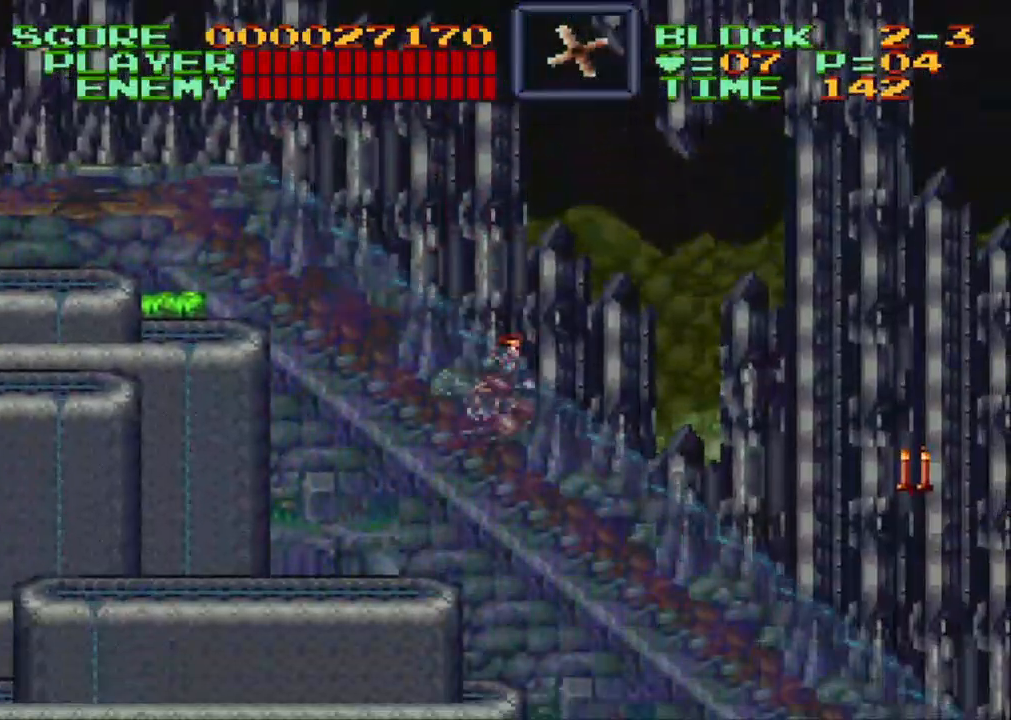
{"buttons": ["DPAD_RIGHT"], "events": []}
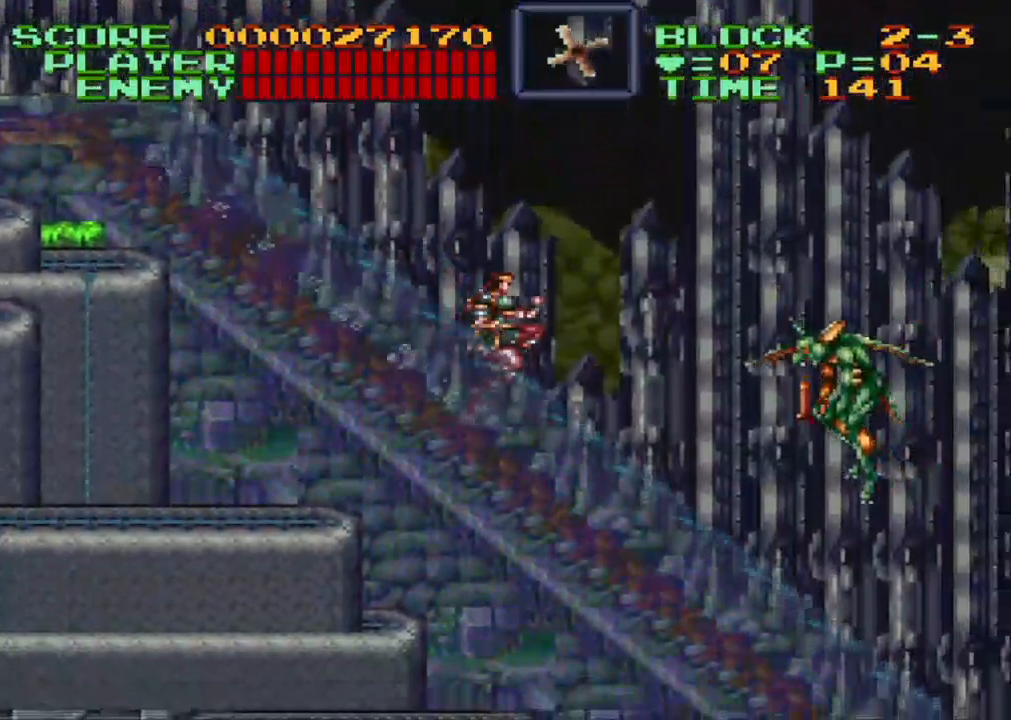
{"buttons": ["Y", "DPAD_DOWN", "DPAD_RIGHT"], "events": [[50, "B", "down"], [117, "DPAD_DOWN", "down"], [183, "B", "up"], [183, "Y", "down"]]}
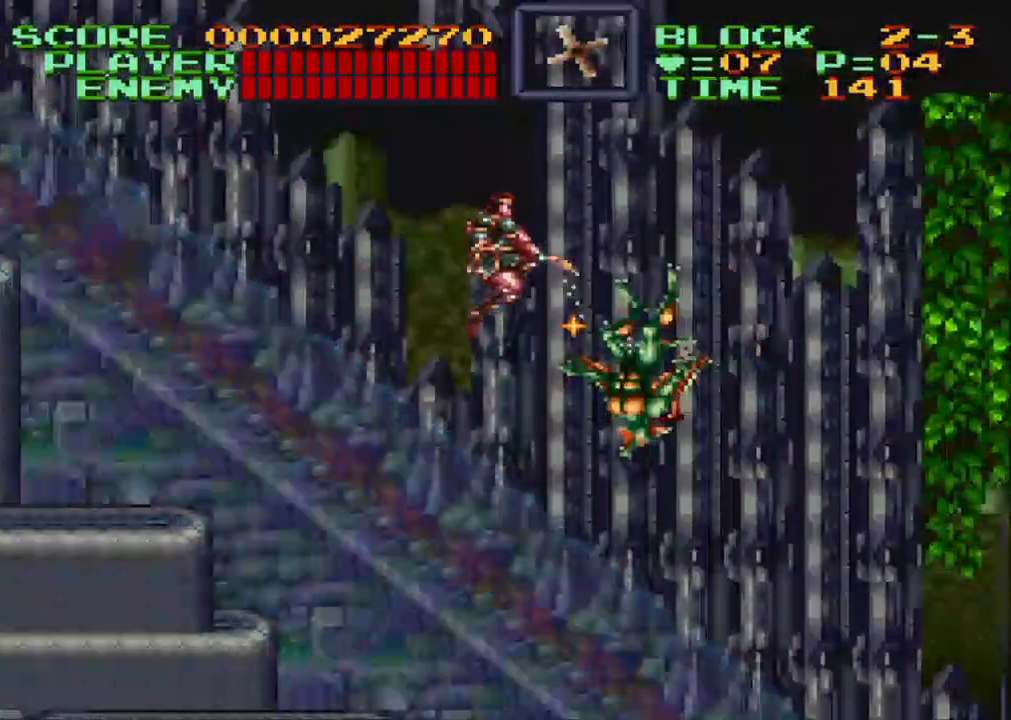
{"buttons": ["DPAD_RIGHT"], "events": [[200, "Y", "up"], [250, "DPAD_DOWN", "up"]]}
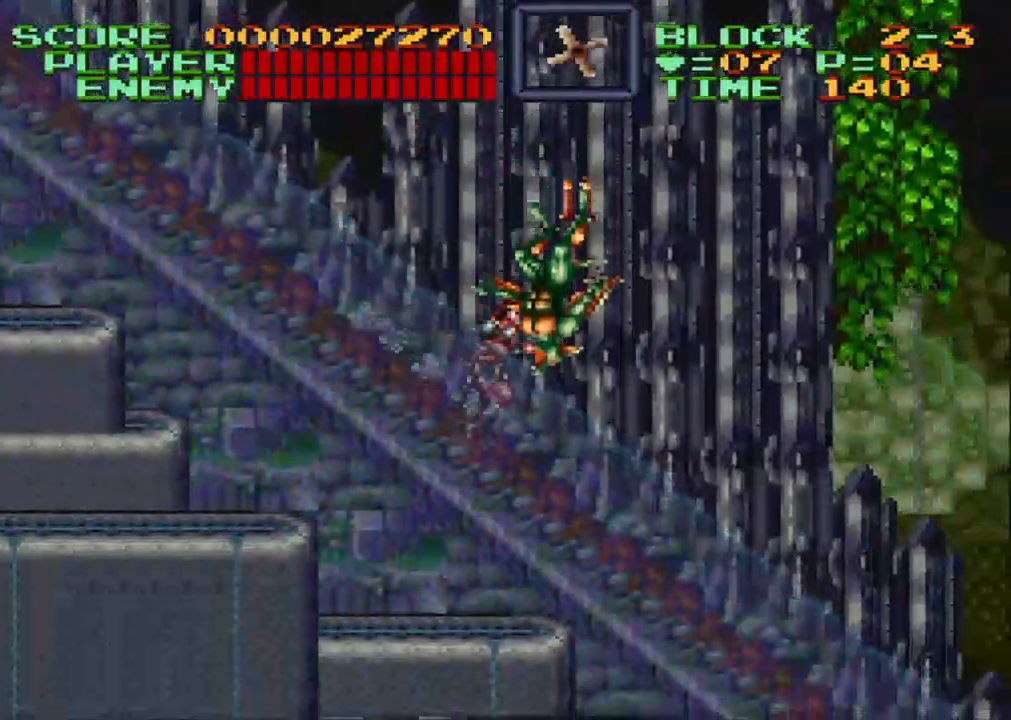
{"buttons": [], "events": [[33, "DPAD_UP", "down"], [100, "Y", "down"], [283, "Y", "up"], [350, "DPAD_RIGHT", "up"], [433, "DPAD_UP", "up"]]}
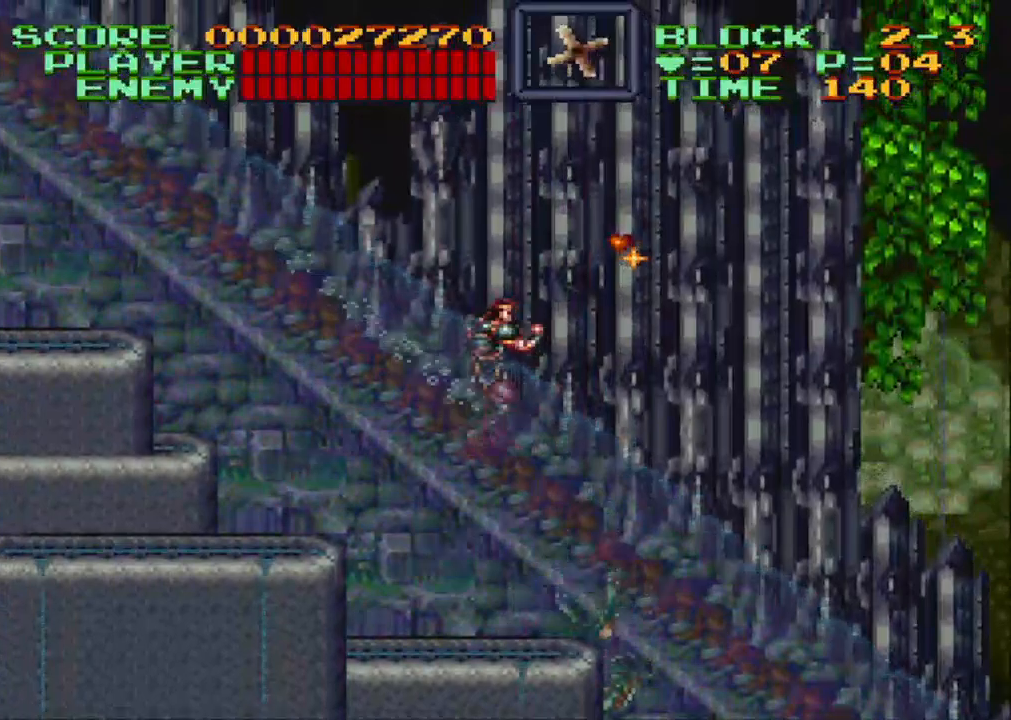
{"buttons": ["DPAD_RIGHT"], "events": [[233, "DPAD_RIGHT", "down"], [383, "B", "down"], [450, "B", "up"]]}
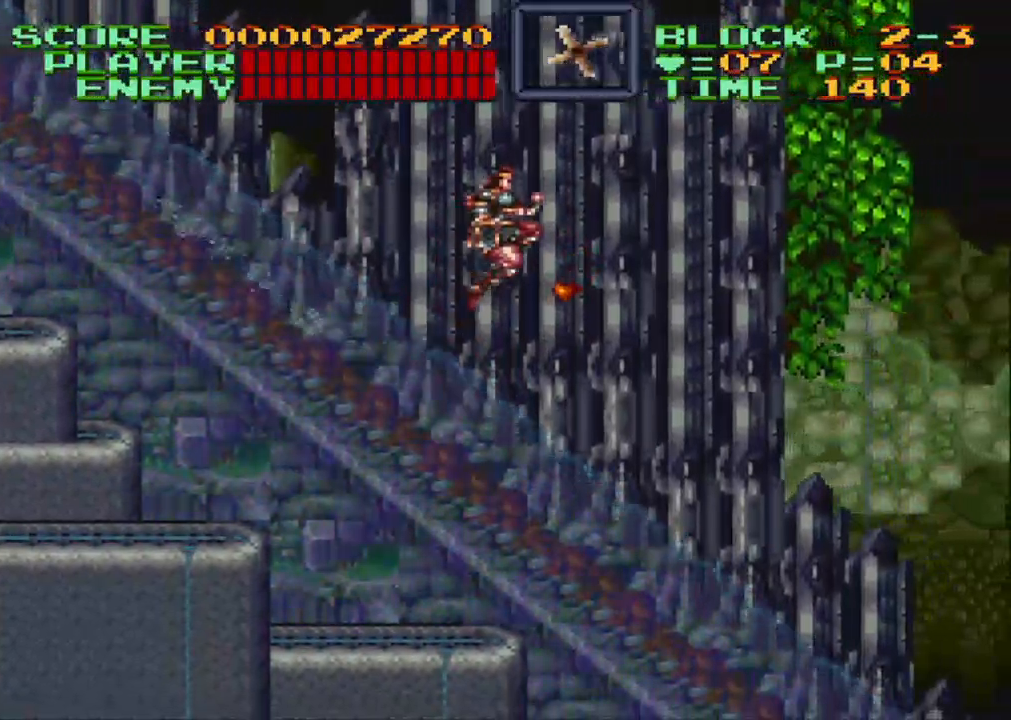
{"buttons": ["DPAD_RIGHT"], "events": []}